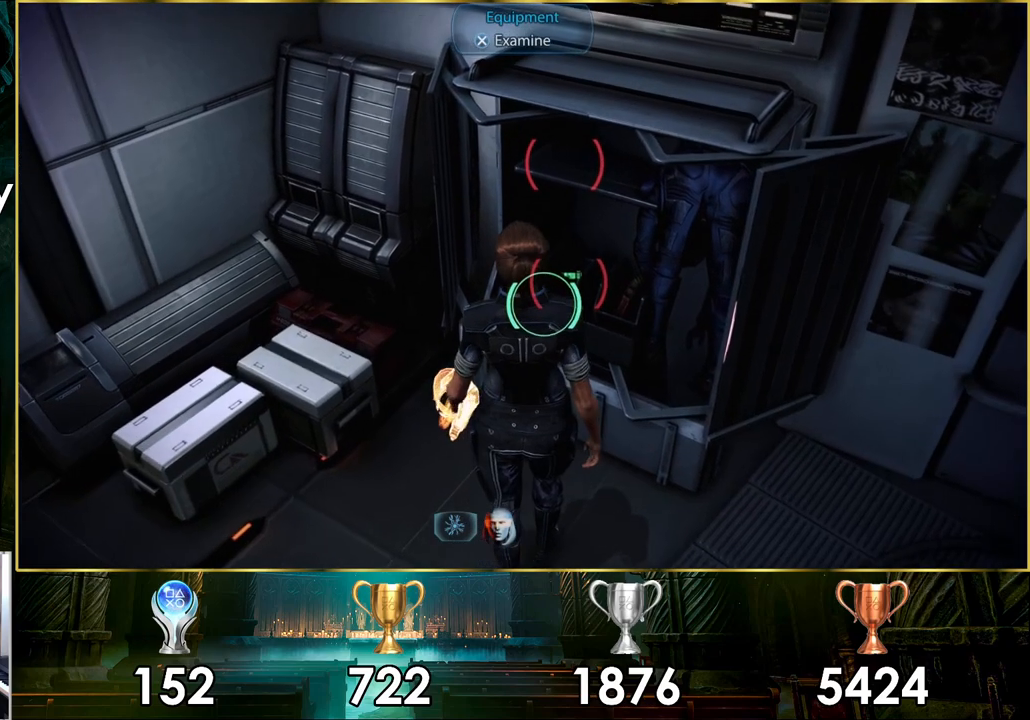
Gameplay with a controller (PlayStation layout); each line is a JSON object with the inputs held at the frame after it. "events" lists button and stick changes between this image and that frame as [ms after this image, input, new state], when the widget could be followed in between.
{"buttons": [], "left_stick": "center", "right_stick": "center", "events": []}
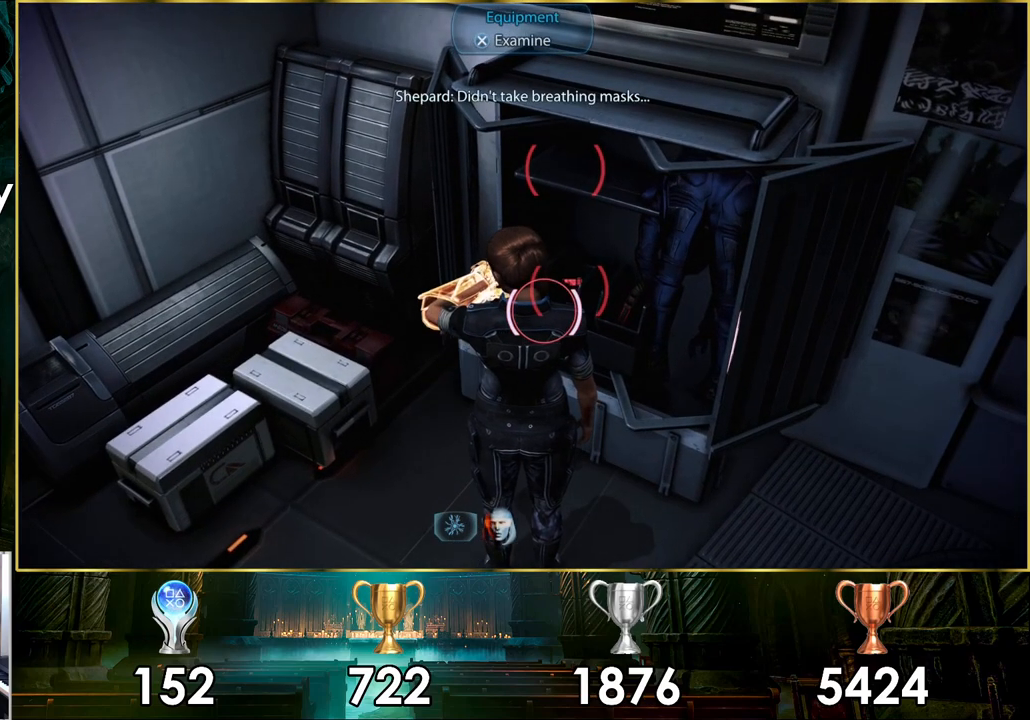
{"buttons": [], "left_stick": "center", "right_stick": "down-right", "events": [[100, "right_stick", "down-right"]]}
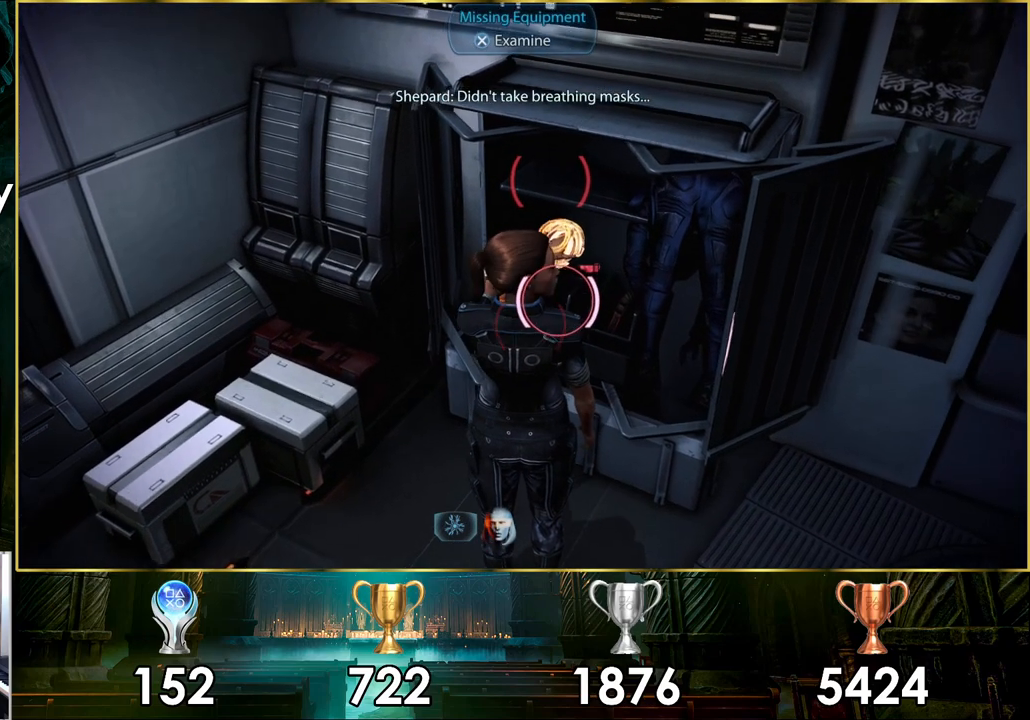
{"buttons": [], "left_stick": "center", "right_stick": "center", "events": [[17, "right_stick", "center"], [167, "right_stick", "down-right"], [317, "right_stick", "center"]]}
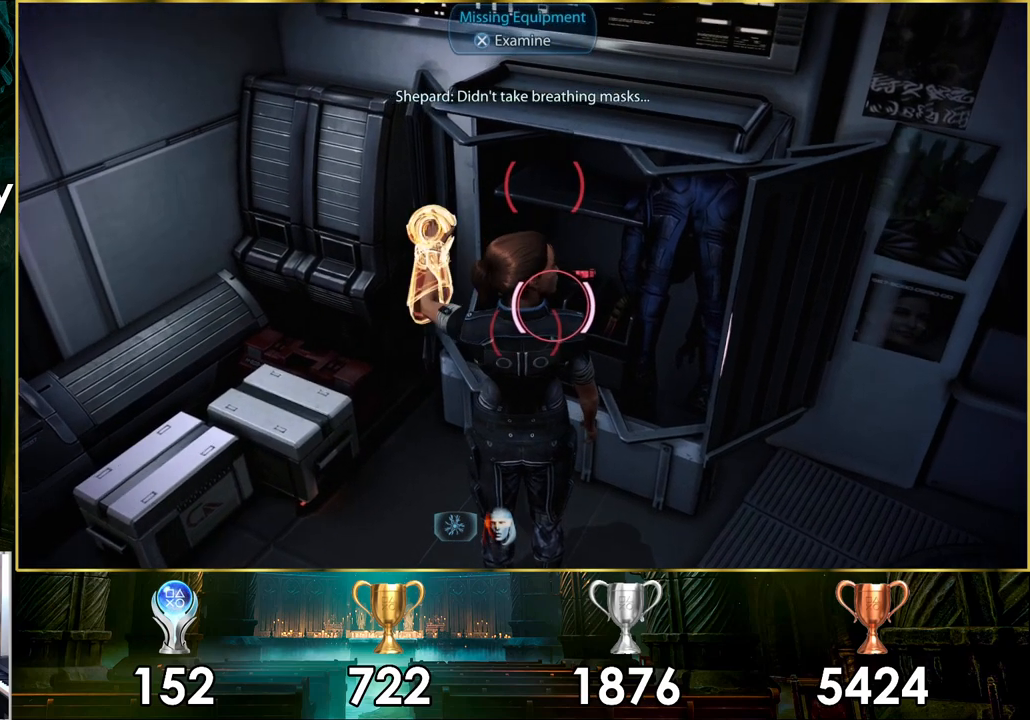
{"buttons": [], "left_stick": "center", "right_stick": "right", "events": [[250, "right_stick", "right"]]}
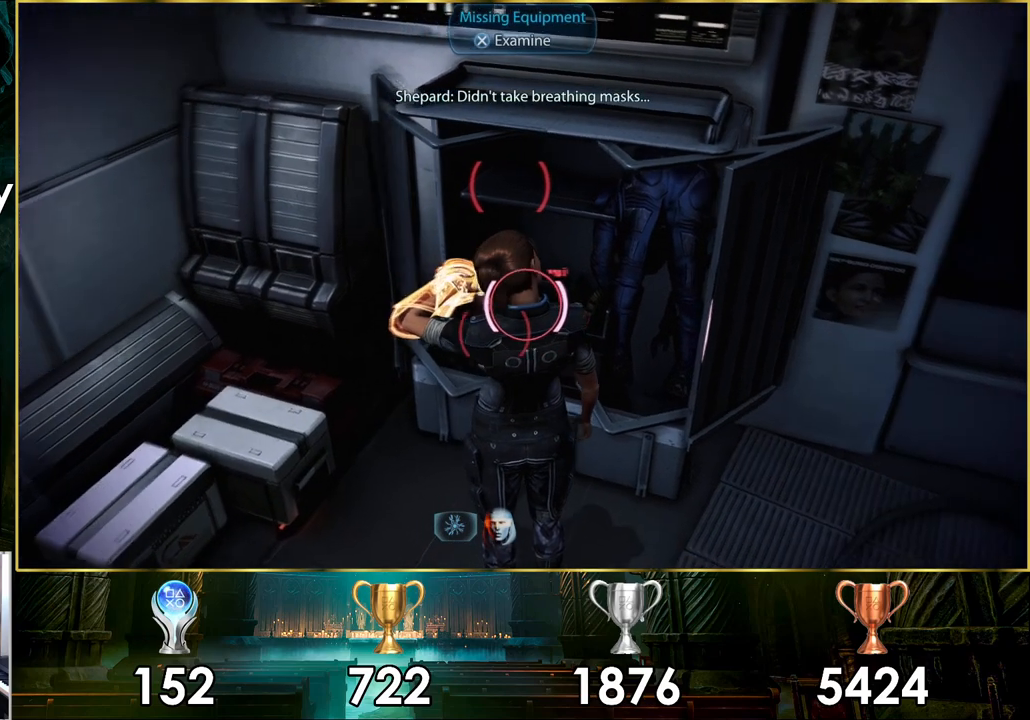
{"buttons": [], "left_stick": "center", "right_stick": "left", "events": [[117, "right_stick", "center"], [467, "right_stick", "left"]]}
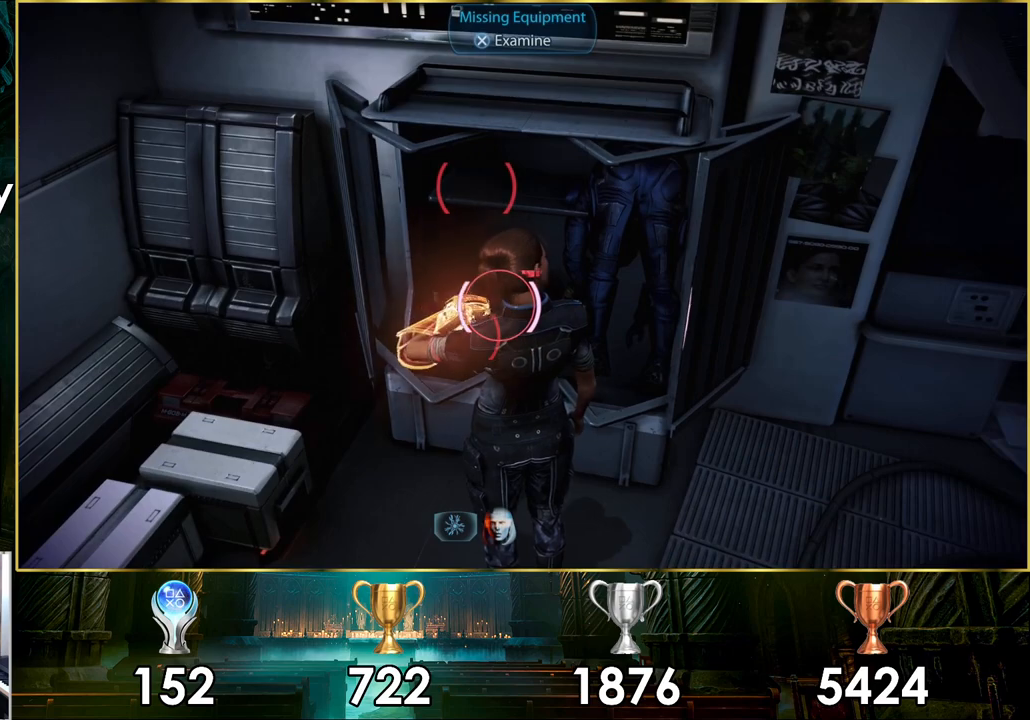
{"buttons": [], "left_stick": "center", "right_stick": "center", "events": [[133, "right_stick", "center"]]}
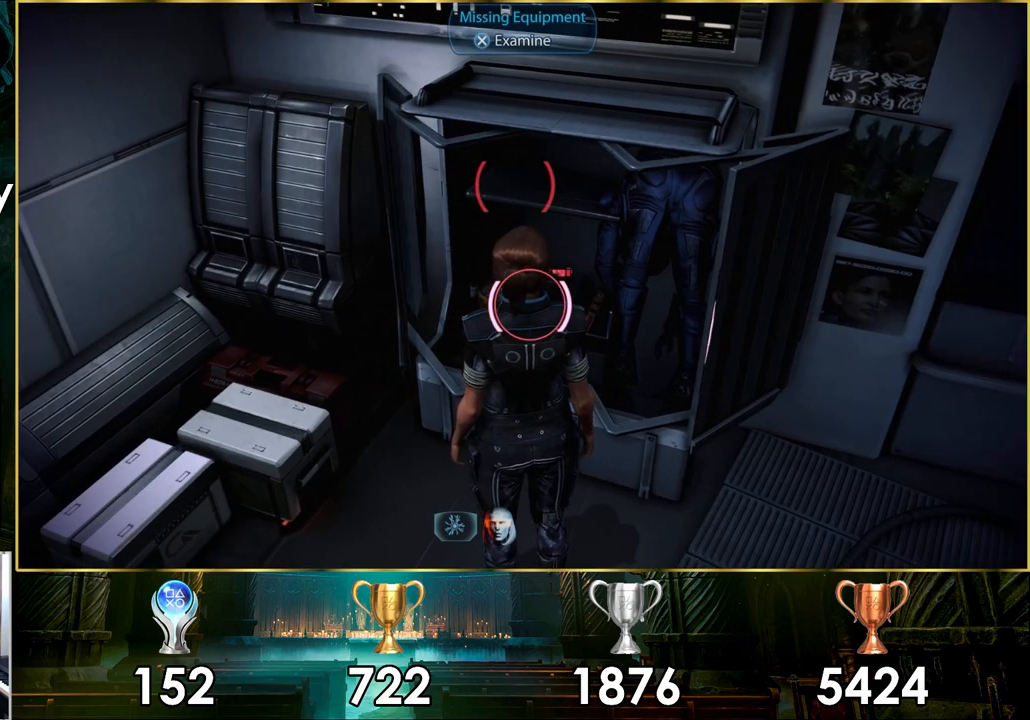
{"buttons": [], "left_stick": "center", "right_stick": "center", "events": [[200, "CROSS", "down"], [333, "CROSS", "up"]]}
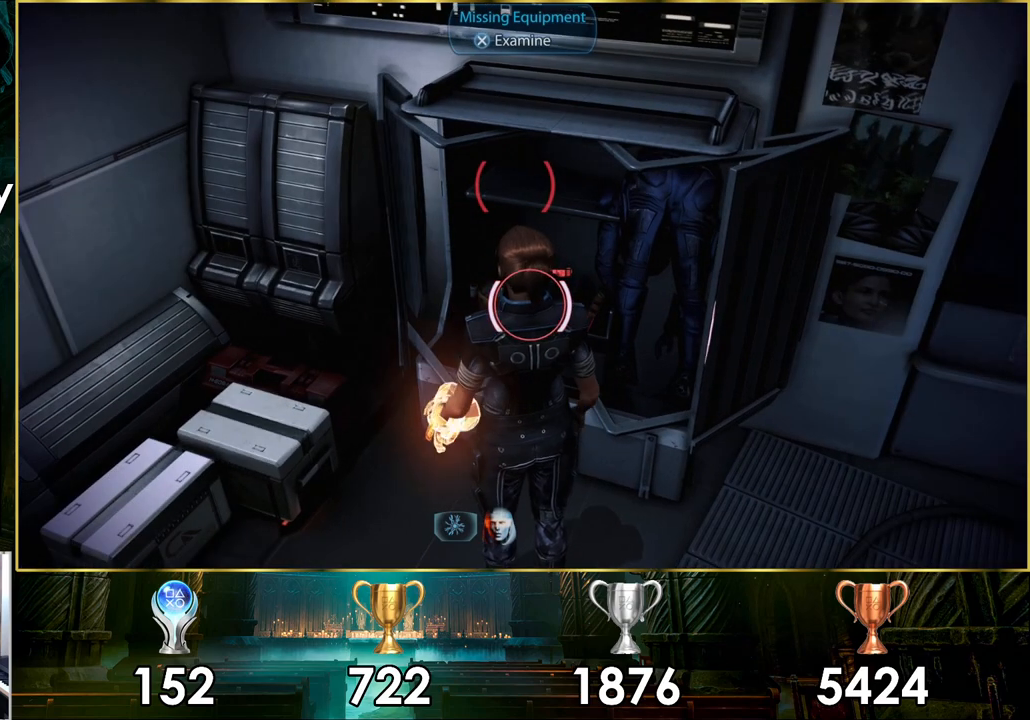
{"buttons": [], "left_stick": "center", "right_stick": "center", "events": []}
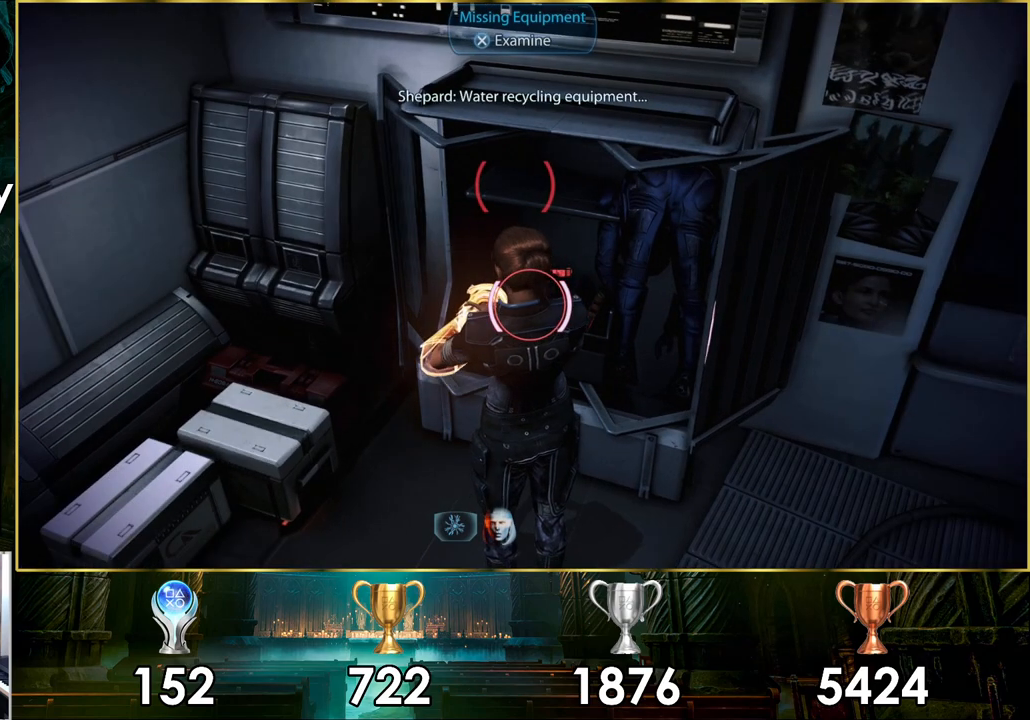
{"buttons": [], "left_stick": "center", "right_stick": "down", "events": [[183, "right_stick", "down"]]}
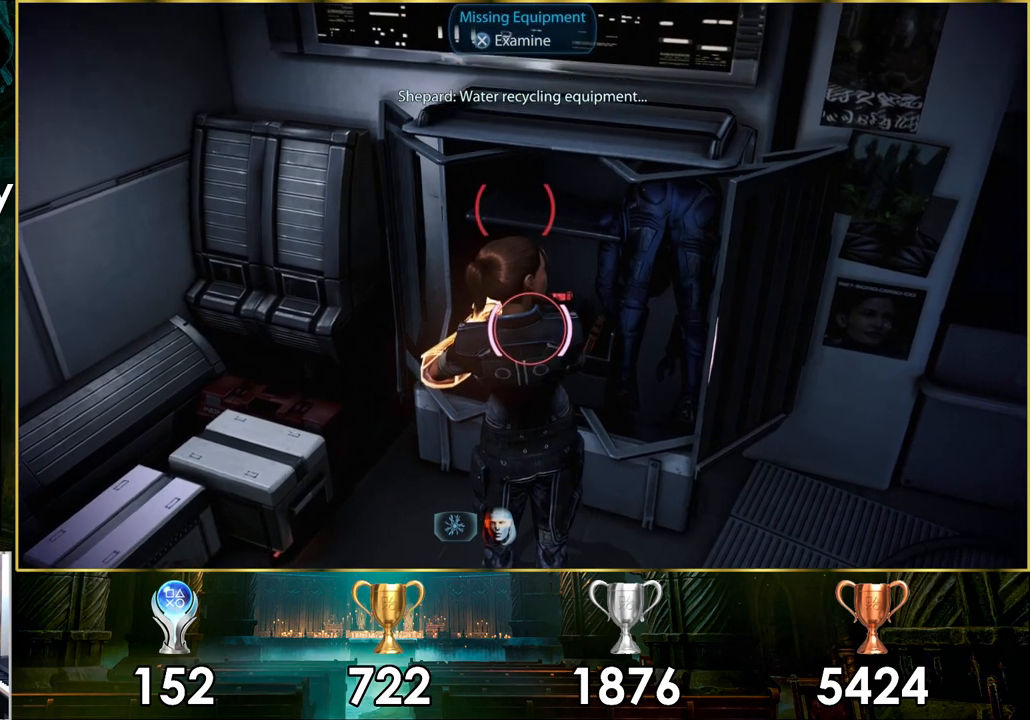
{"buttons": [], "left_stick": "center", "right_stick": "center", "events": [[400, "right_stick", "center"]]}
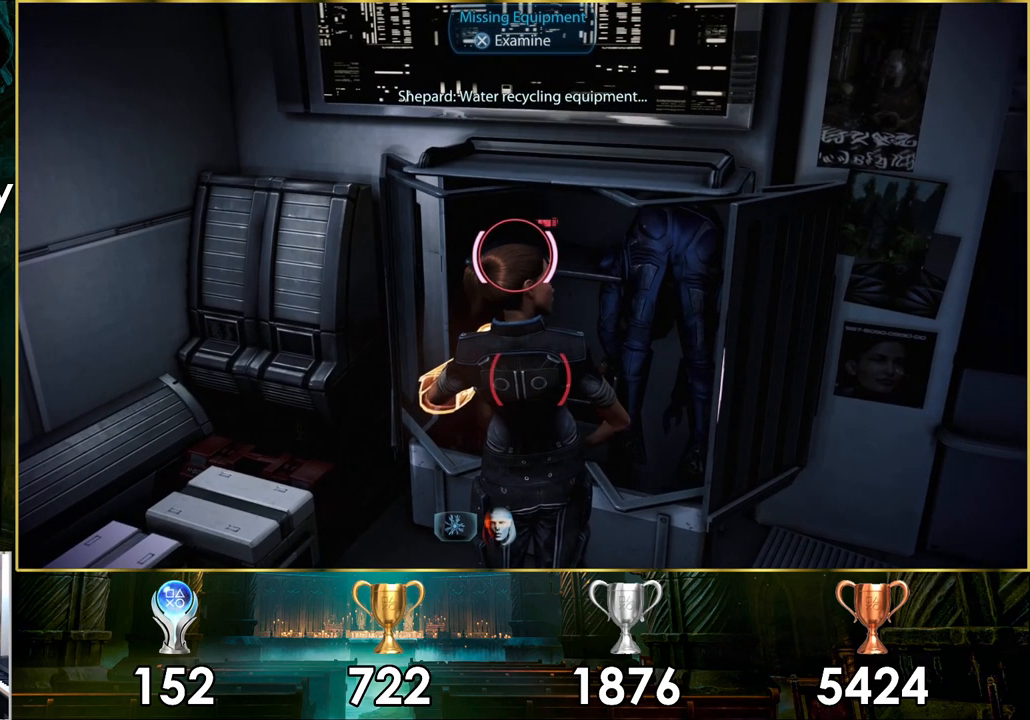
{"buttons": [], "left_stick": "center", "right_stick": "center", "events": []}
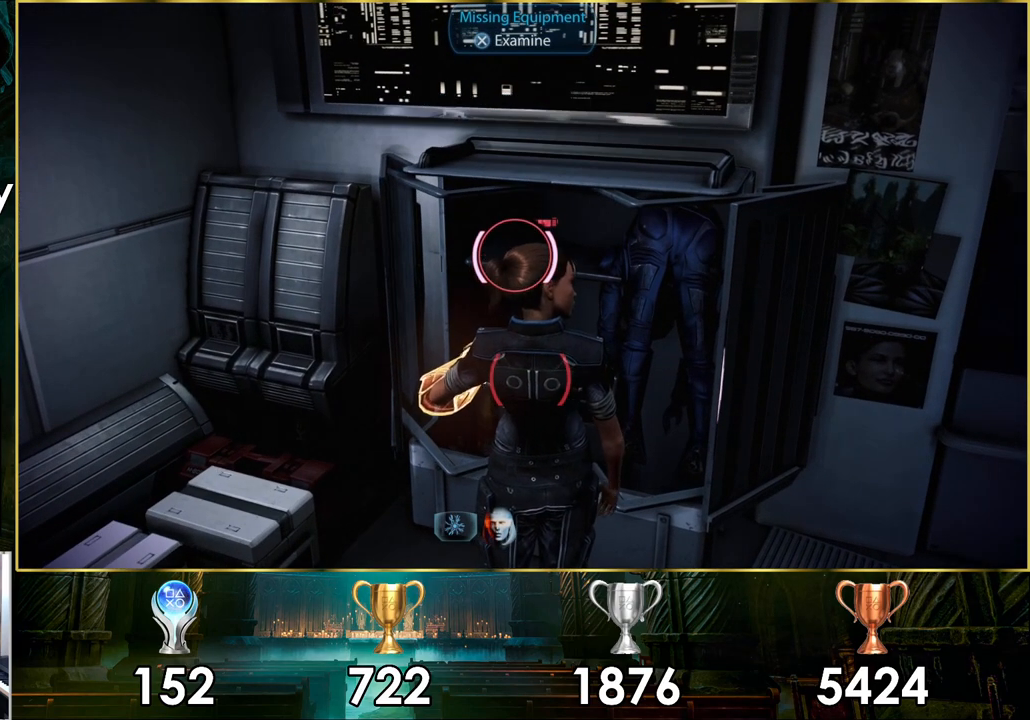
{"buttons": [], "left_stick": "center", "right_stick": "center", "events": []}
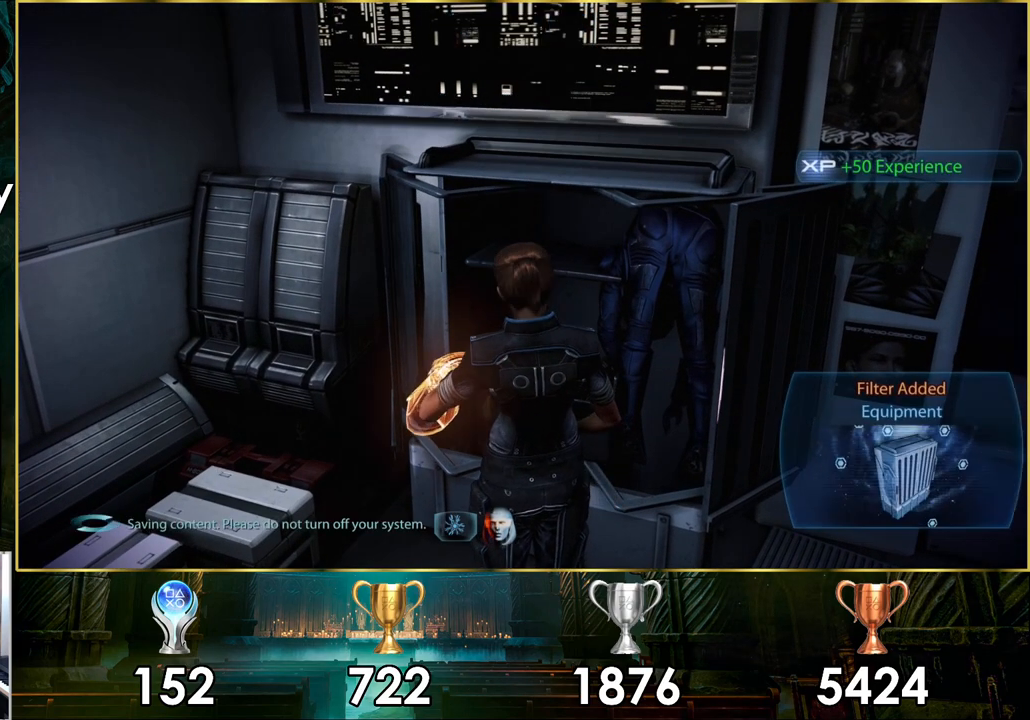
{"buttons": [], "left_stick": "center", "right_stick": "up-right", "events": [[300, "right_stick", "up-right"]]}
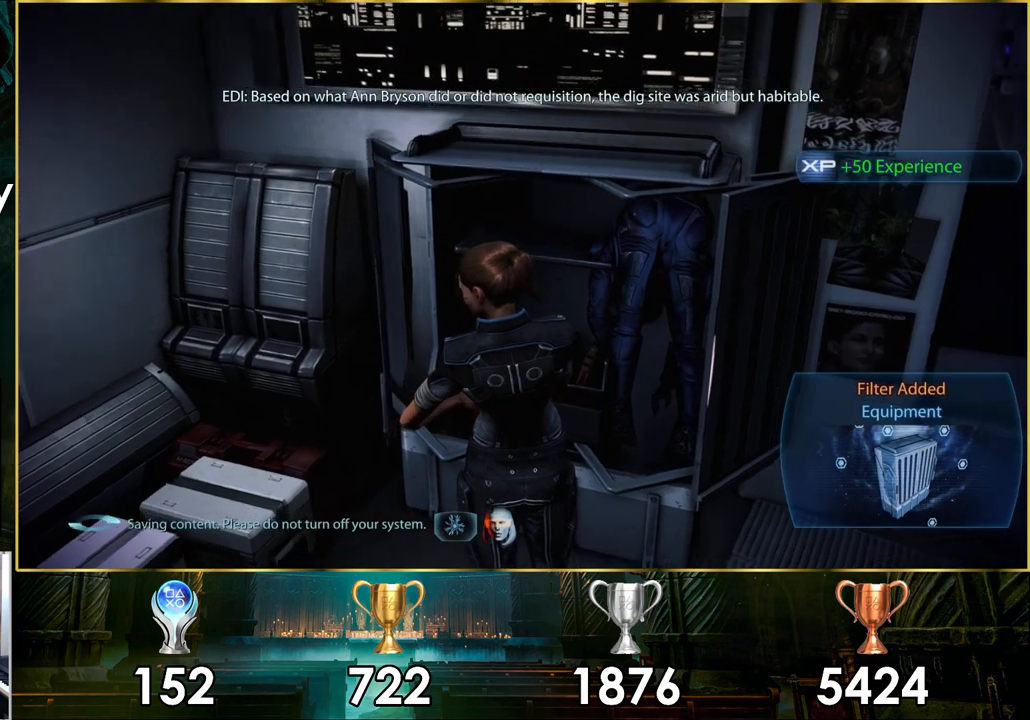
{"buttons": [], "left_stick": "center", "right_stick": "right", "events": [[183, "right_stick", "right"]]}
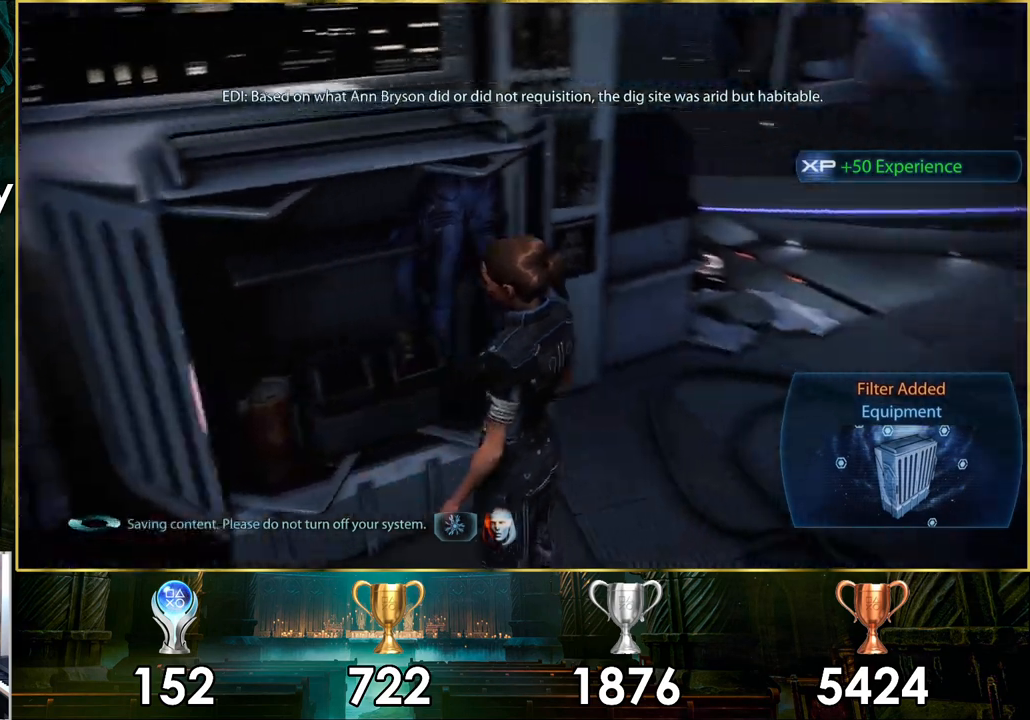
{"buttons": [], "left_stick": "right", "right_stick": "right", "events": [[17, "right_stick", "center"], [167, "left_stick", "right"], [267, "right_stick", "right"]]}
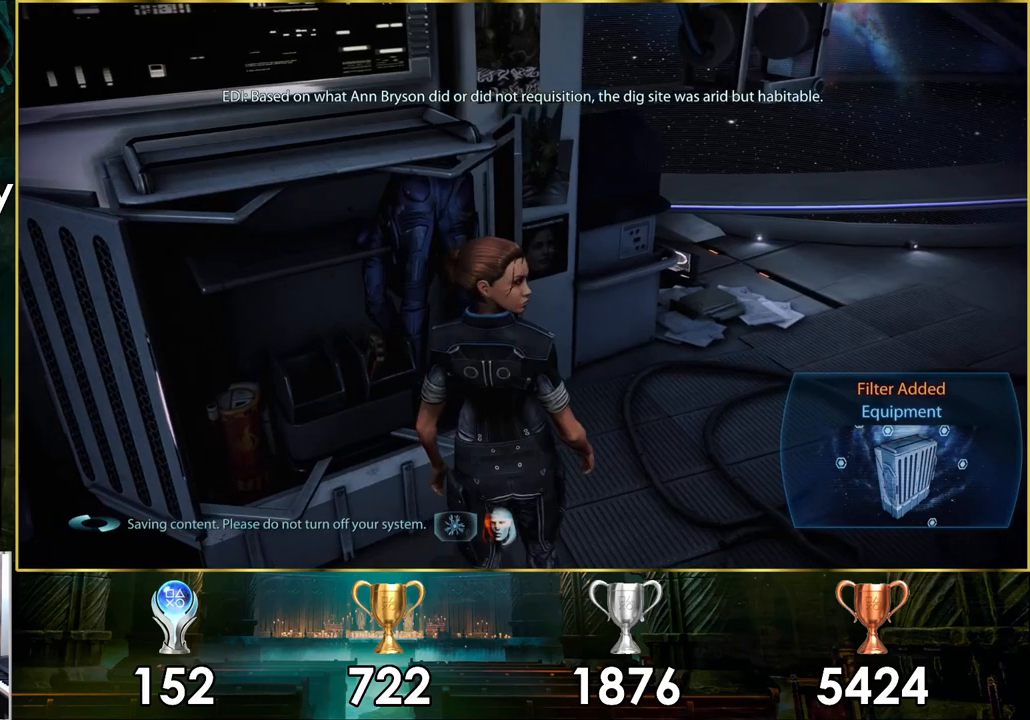
{"buttons": [], "left_stick": "up-right", "right_stick": "down-right", "events": [[133, "right_stick", "down-right"], [217, "left_stick", "up-right"]]}
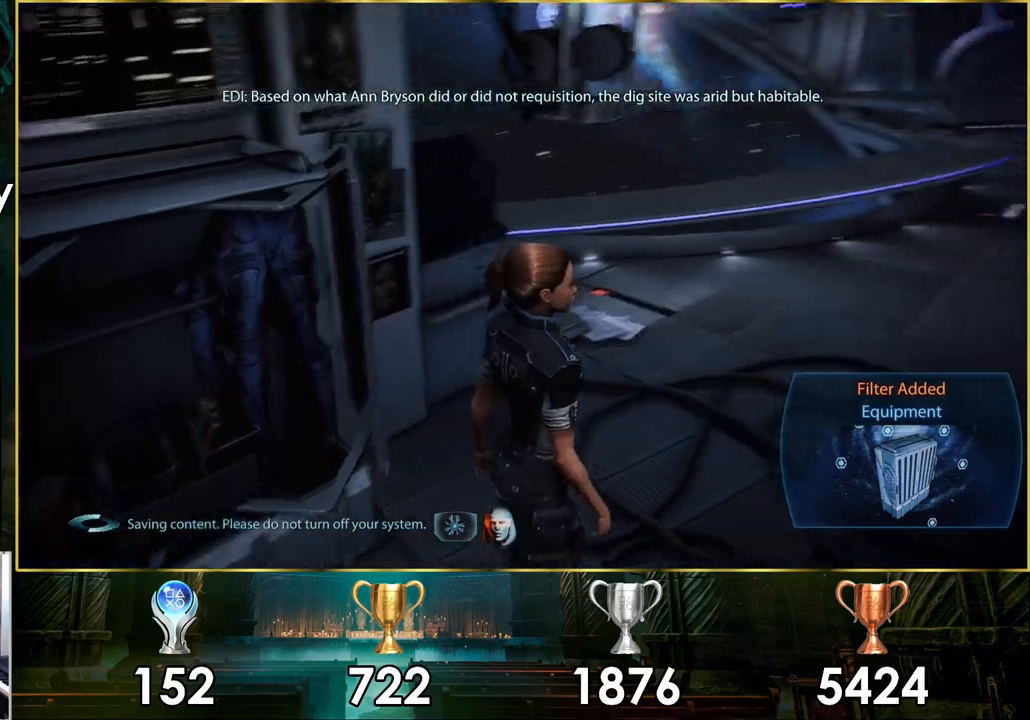
{"buttons": [], "left_stick": "up-right", "right_stick": "right", "events": [[167, "right_stick", "right"]]}
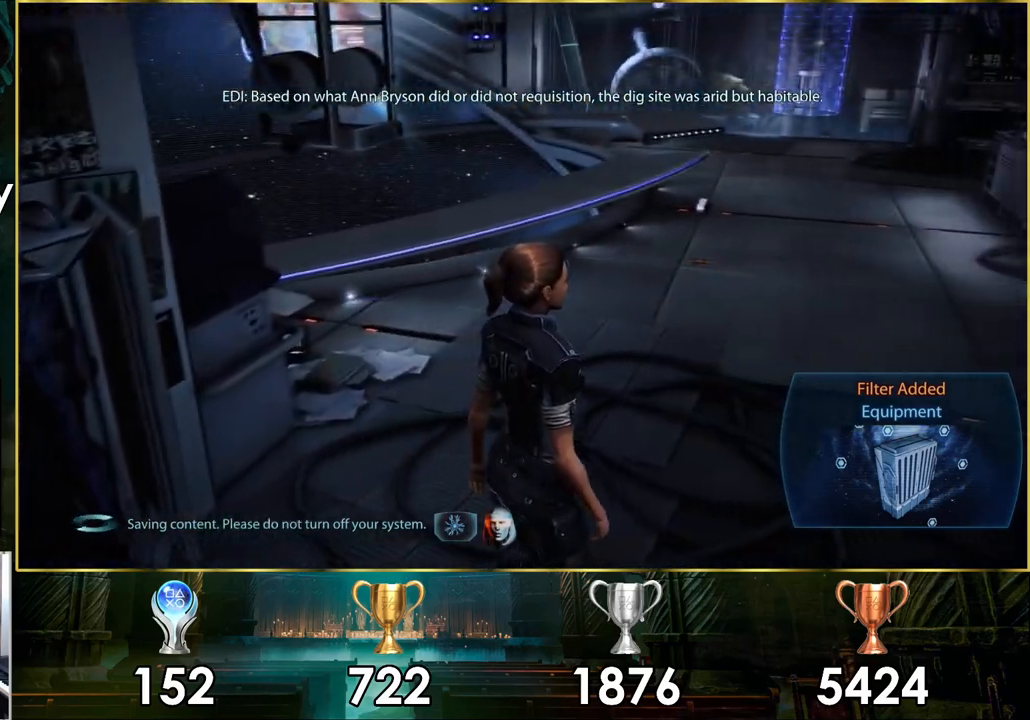
{"buttons": [], "left_stick": "up-right", "right_stick": "center", "events": [[483, "right_stick", "center"]]}
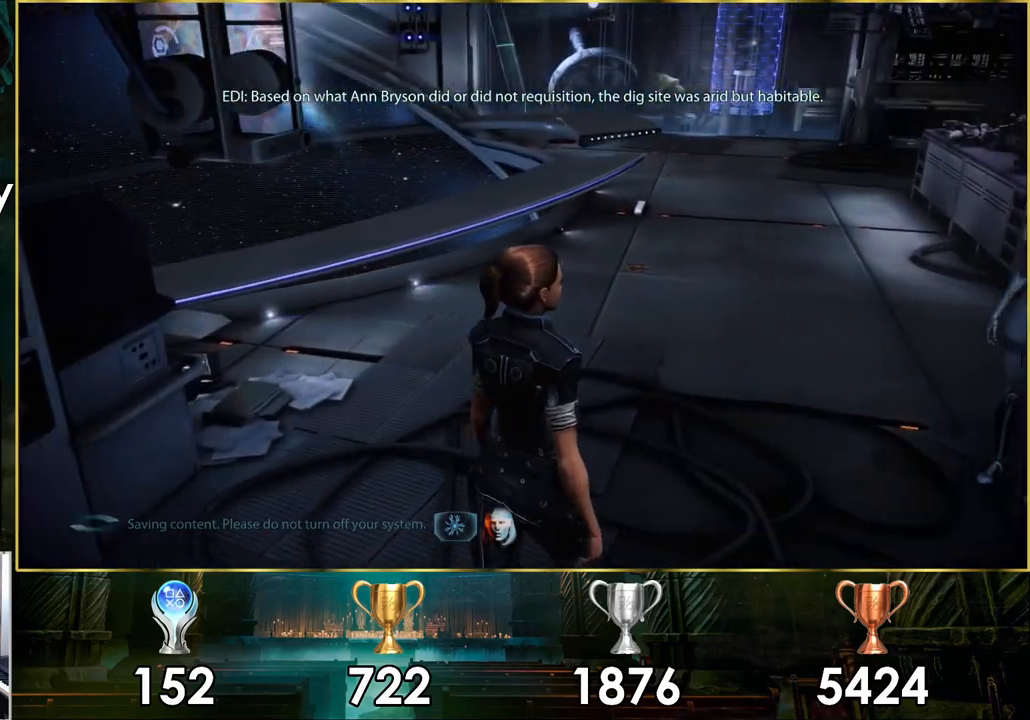
{"buttons": [], "left_stick": "up-right", "right_stick": "center", "events": []}
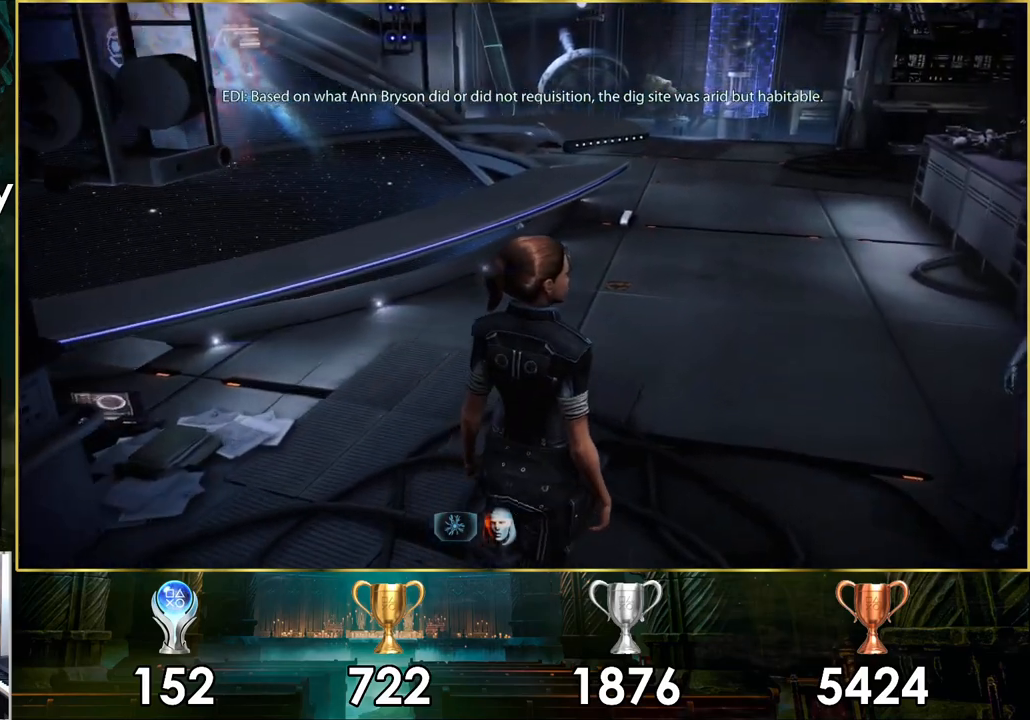
{"buttons": [], "left_stick": "left", "right_stick": "left", "events": [[33, "right_stick", "left"], [67, "left_stick", "down"], [183, "left_stick", "down-left"], [450, "left_stick", "left"]]}
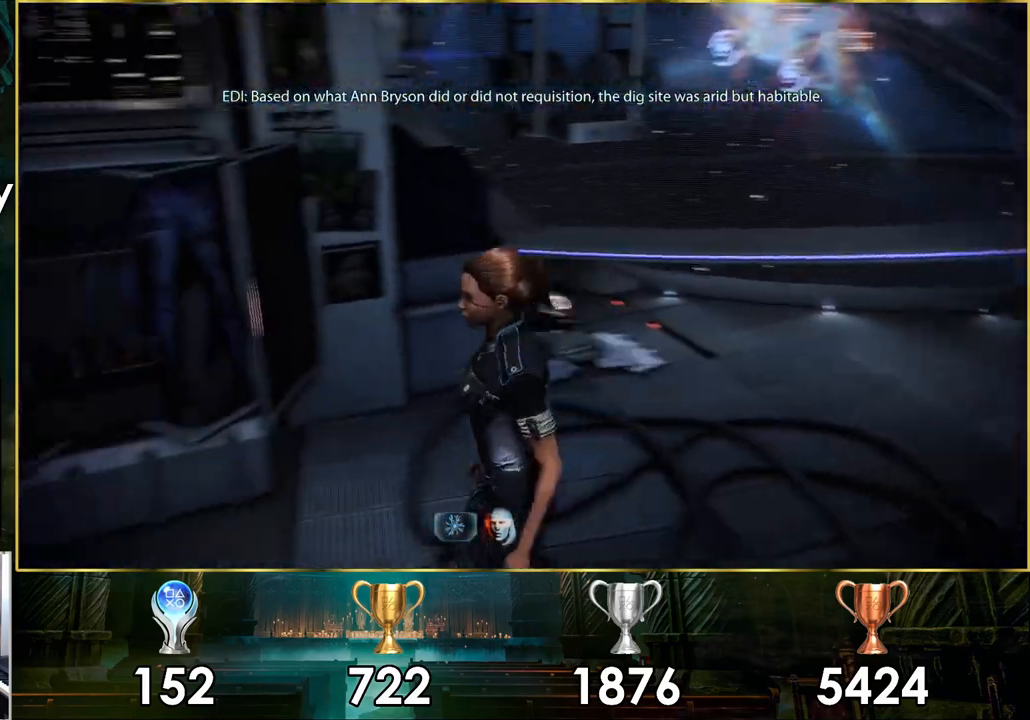
{"buttons": [], "left_stick": "center", "right_stick": "right", "events": [[17, "left_stick", "up-left"], [83, "right_stick", "center"], [183, "left_stick", "center"], [483, "right_stick", "right"]]}
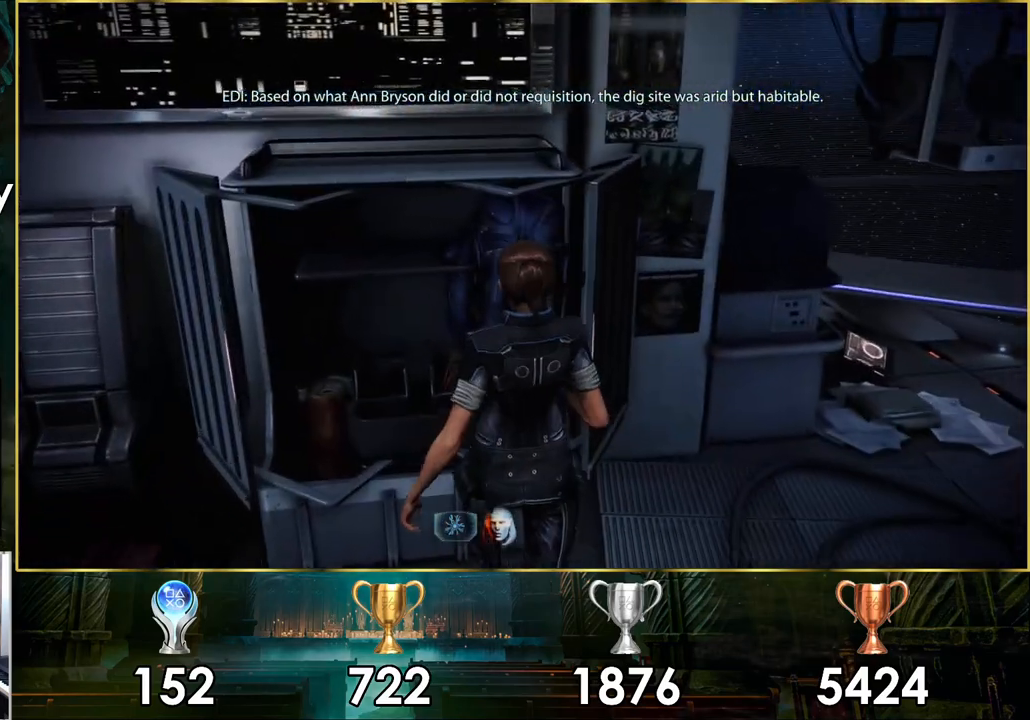
{"buttons": [], "left_stick": "right", "right_stick": "right", "events": [[33, "left_stick", "down-right"], [333, "left_stick", "right"]]}
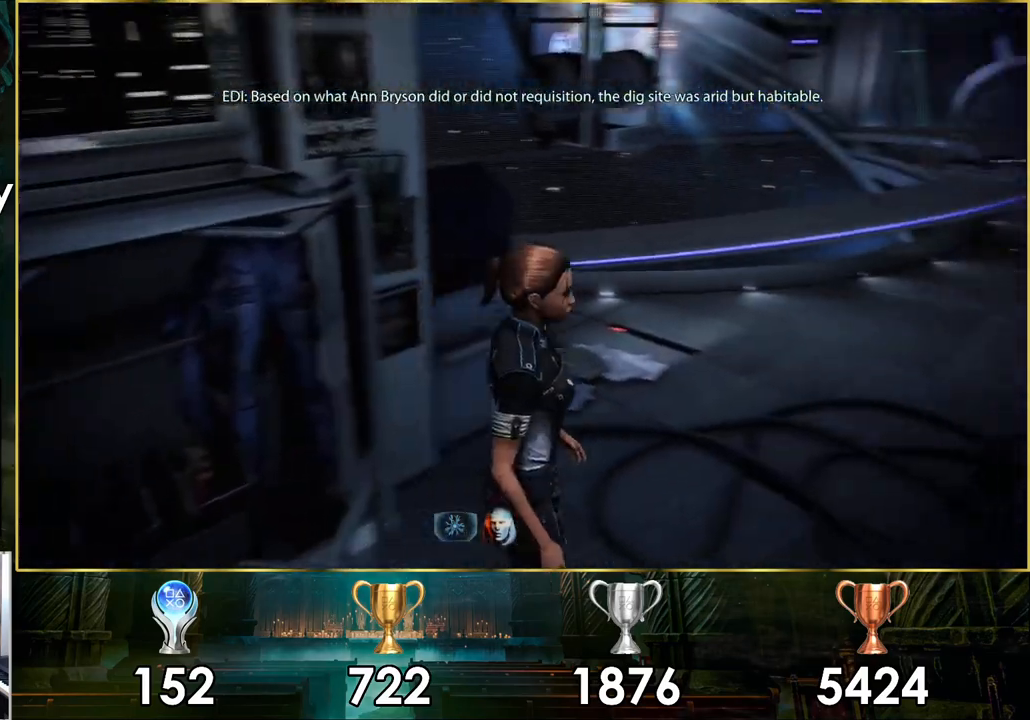
{"buttons": [], "left_stick": "up-right", "right_stick": "center", "events": [[67, "left_stick", "up-right"], [100, "right_stick", "center"]]}
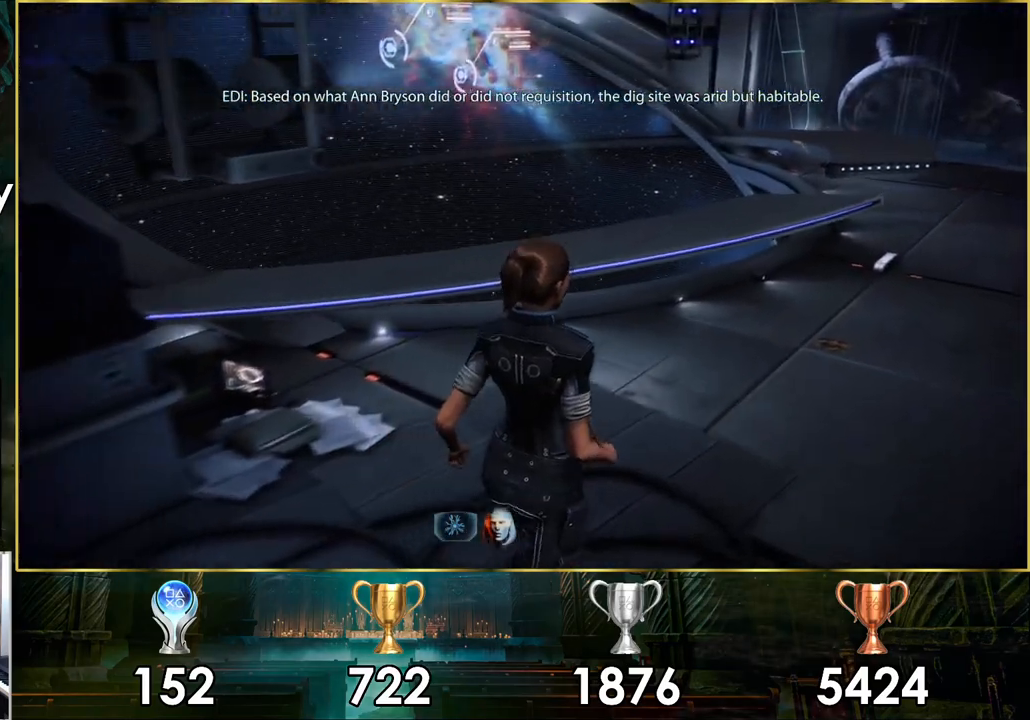
{"buttons": [], "left_stick": "up-right", "right_stick": "center", "events": []}
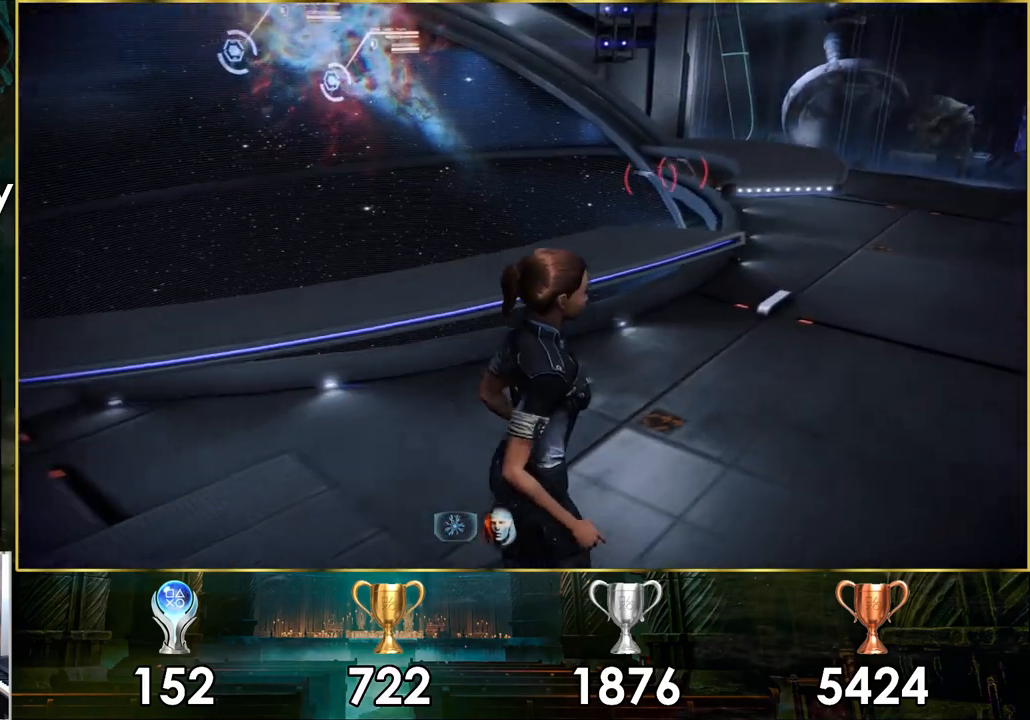
{"buttons": [], "left_stick": "up-right", "right_stick": "up-left", "events": [[33, "right_stick", "left"], [217, "right_stick", "up-left"]]}
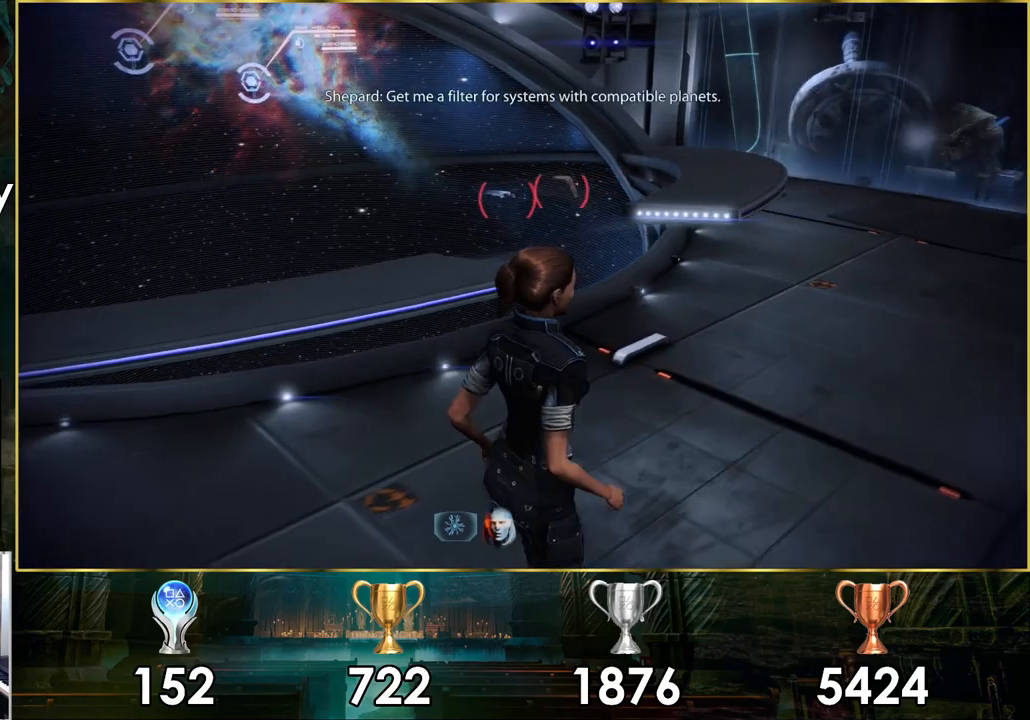
{"buttons": [], "left_stick": "up-right", "right_stick": "up-left", "events": []}
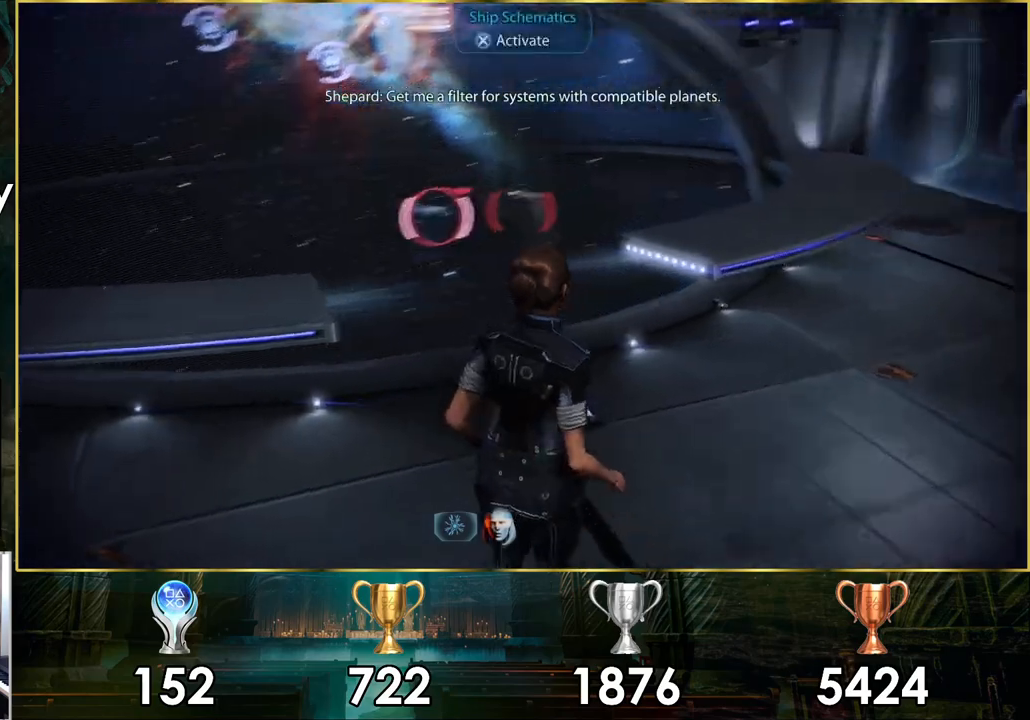
{"buttons": [], "left_stick": "center", "right_stick": "center", "events": [[50, "left_stick", "center"], [250, "right_stick", "center"]]}
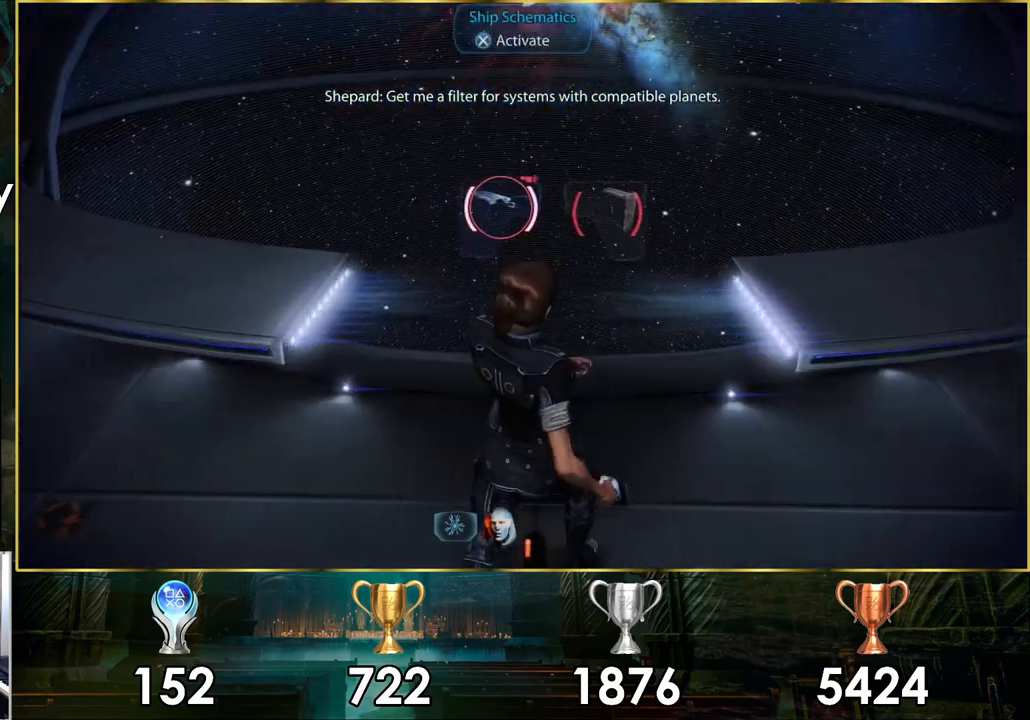
{"buttons": [], "left_stick": "center", "right_stick": "center", "events": []}
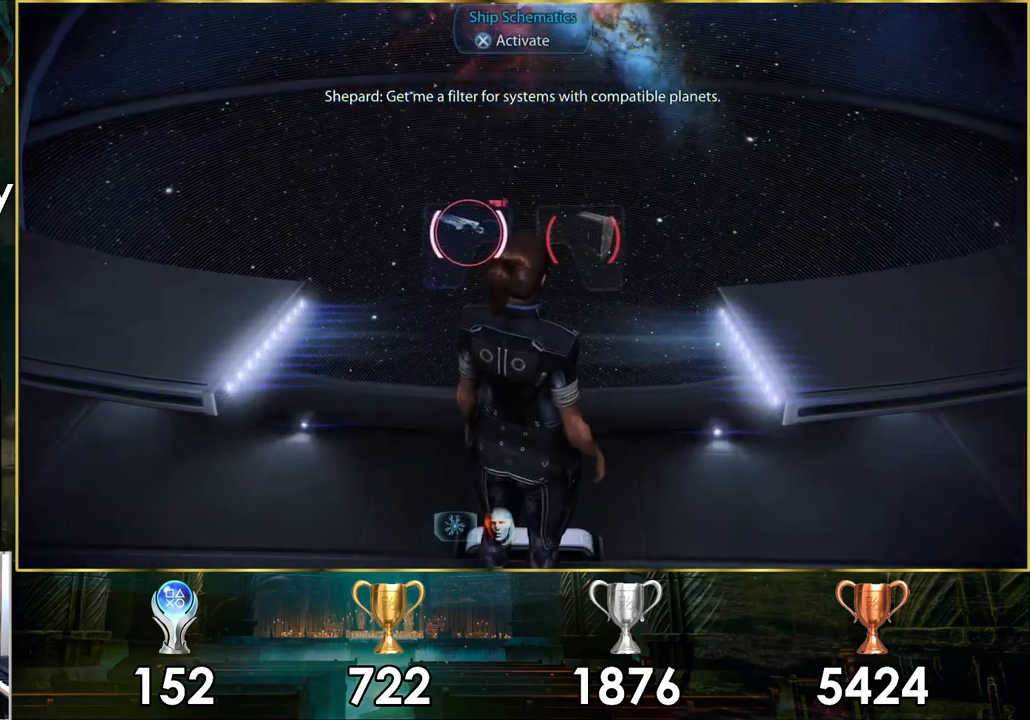
{"buttons": [], "left_stick": "center", "right_stick": "down-right", "events": [[417, "right_stick", "down"], [467, "right_stick", "down-right"]]}